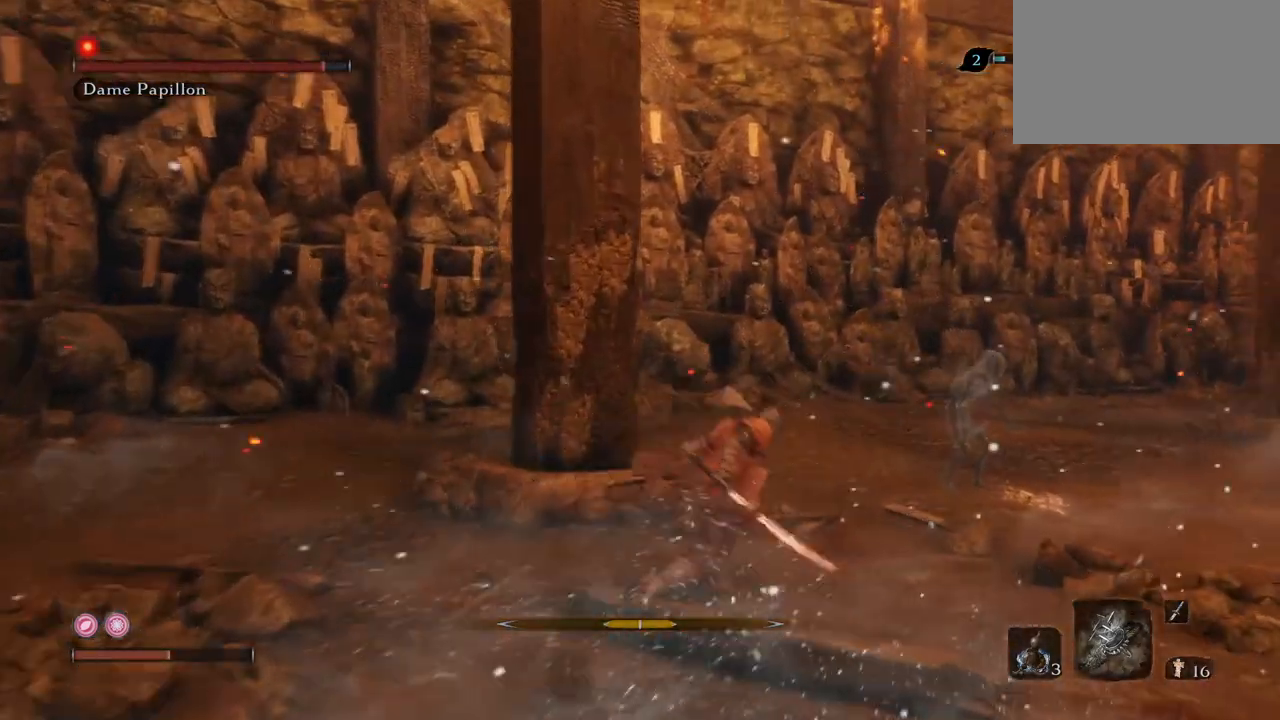
Gameplay with keyboard and mouse; each line is a JSON object with the keys and mouse buttons held at the frame after it. "events" lists presses ("down") and releases ("up") of "1", "2", "3", "4", "5", "a", "alt", "b", "c", "ctrl", "d", "e", "f", "g", "q", "r", "s", "shift", "space", "t", "tab", "tilde", "v", "w", "x", "z", "mouse_left", "mouse_wheel", "mouse_right", "mouse_mb4" and "mouse_mb5" between this image and that frame as [ms after this image, input, new state], when the widget could be followed in between. "mouse_left", "mouse_wheel", "mouse_right", "mouse_mb4", "mouse_mb5" = the "left", "wheel", "right", "mb4", "mb5" buttons of the "mouse" list. No other keys are recorded. "wheel" means that the mouse wheel is clicked or scrolled. Mouse movement is not recorded.
{"keys": ["w"], "mouse": [], "events": [[33, "mouse_left", "down"], [167, "e", "up"], [167, "mouse_left", "up"], [217, "mouse_mb4", "up"]]}
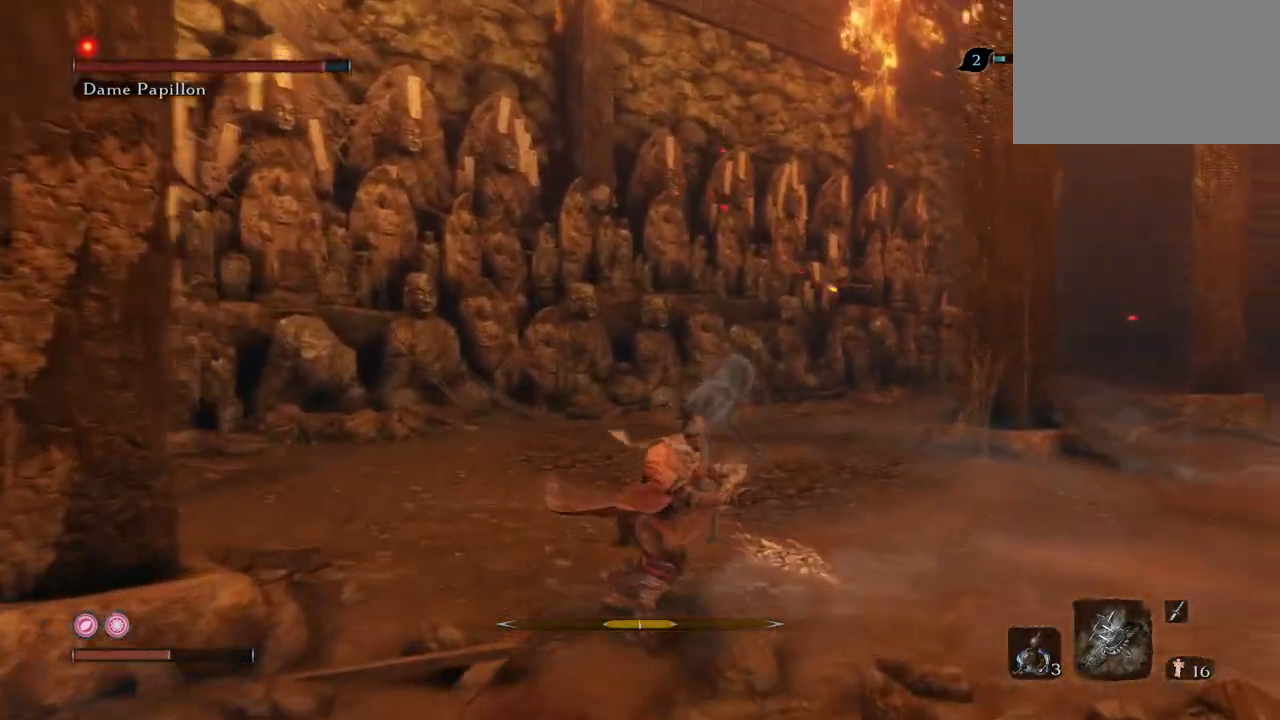
{"keys": ["q", "w"], "mouse": [], "events": [[234, "q", "down"]]}
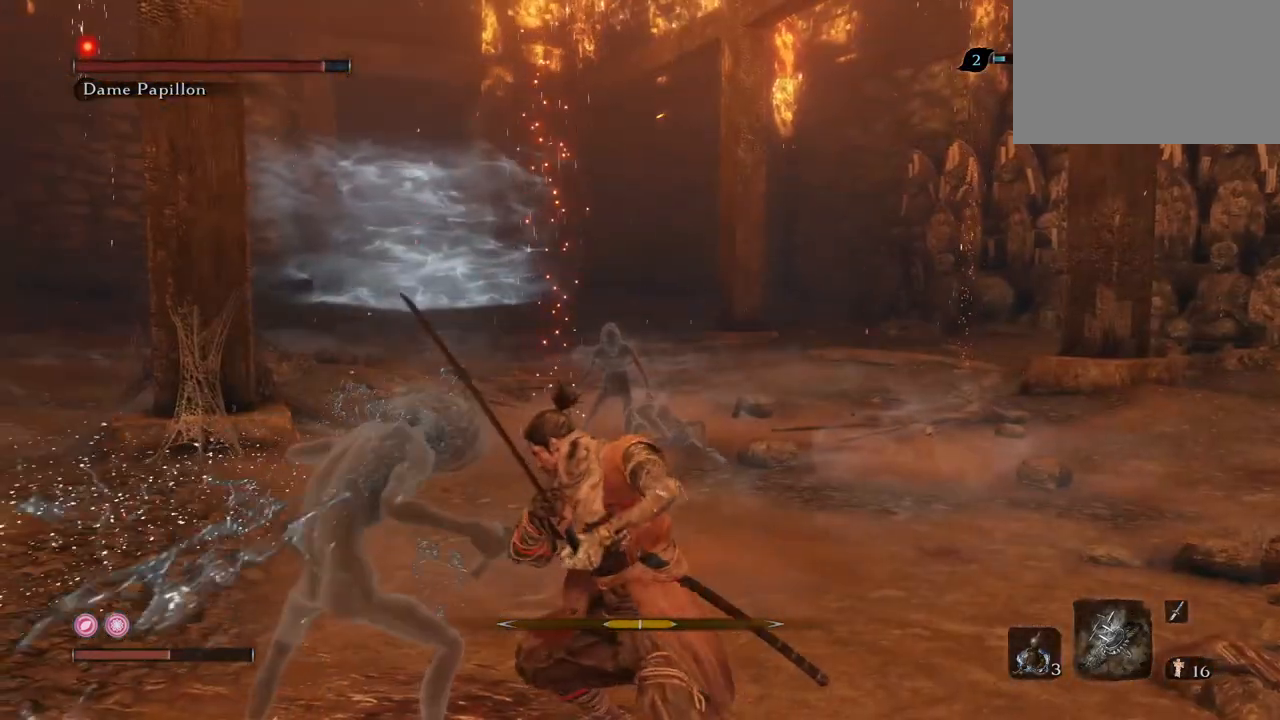
{"keys": ["w"], "mouse": ["mb4"], "events": [[200, "mouse_mb4", "down"], [250, "q", "up"]]}
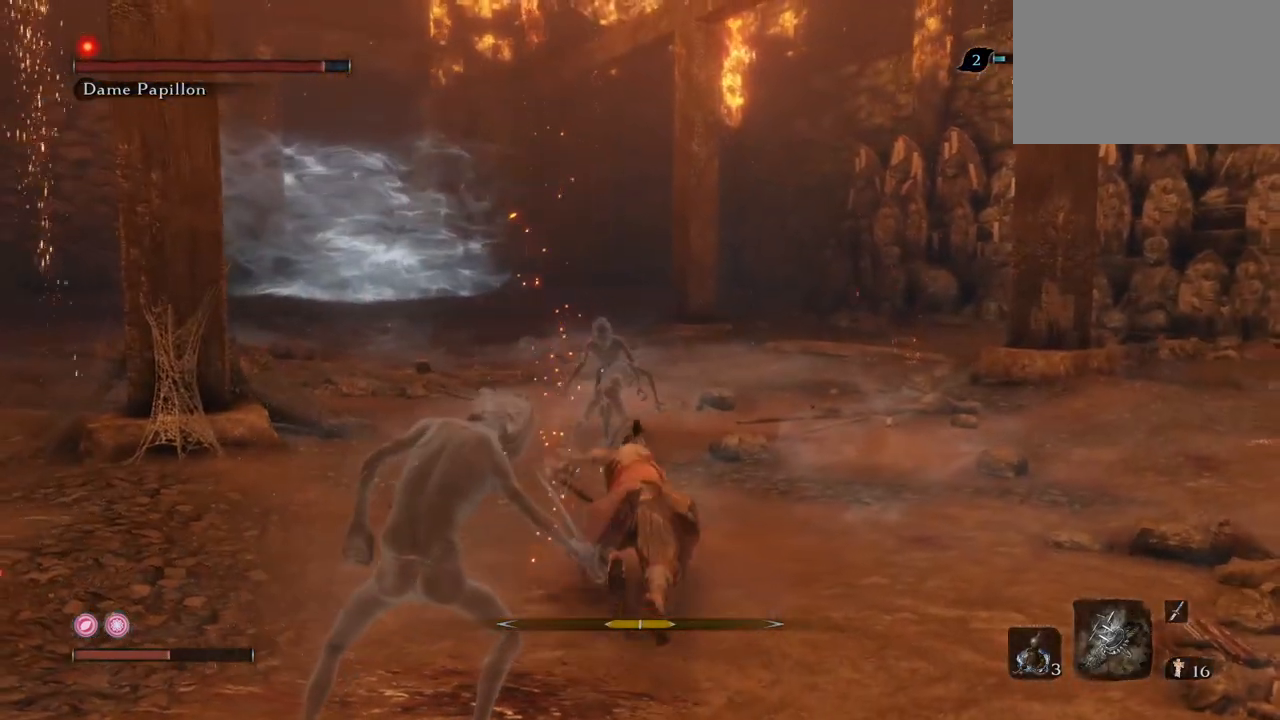
{"keys": ["w"], "mouse": [], "events": [[67, "mouse_left", "down"], [167, "mouse_mb4", "up"], [217, "mouse_left", "up"]]}
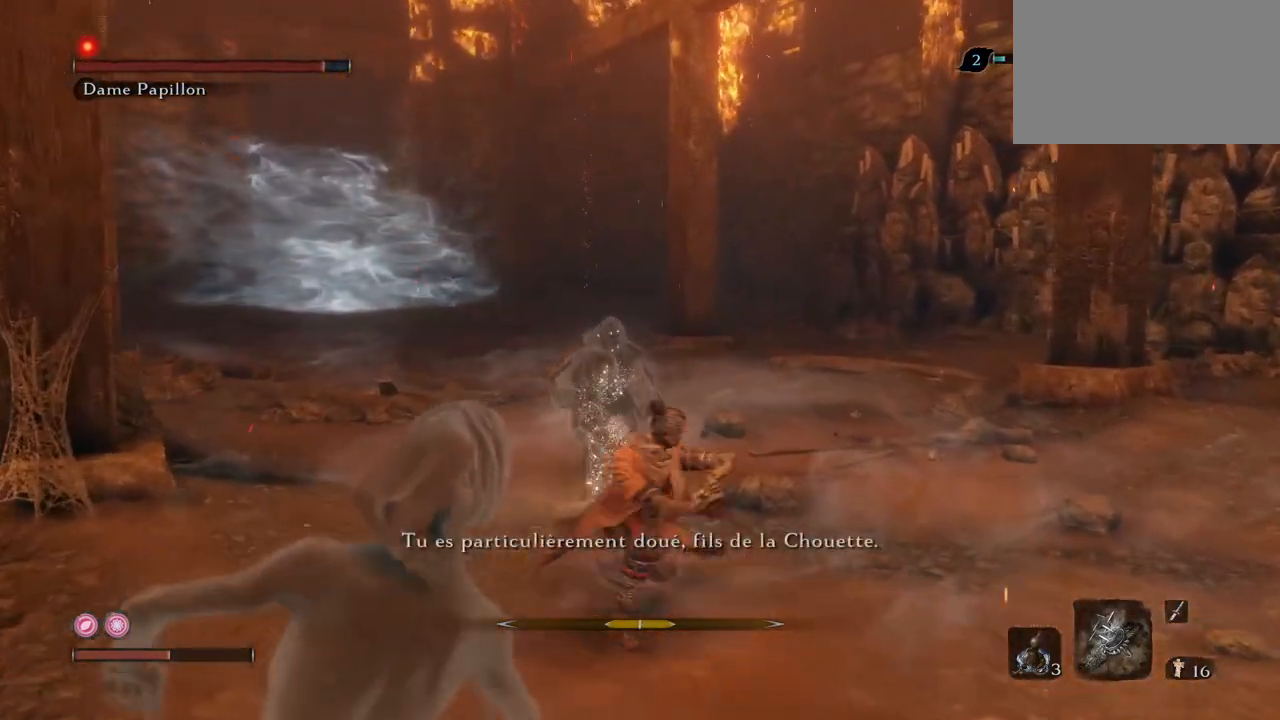
{"keys": ["q", "w"], "mouse": [], "events": [[450, "q", "down"]]}
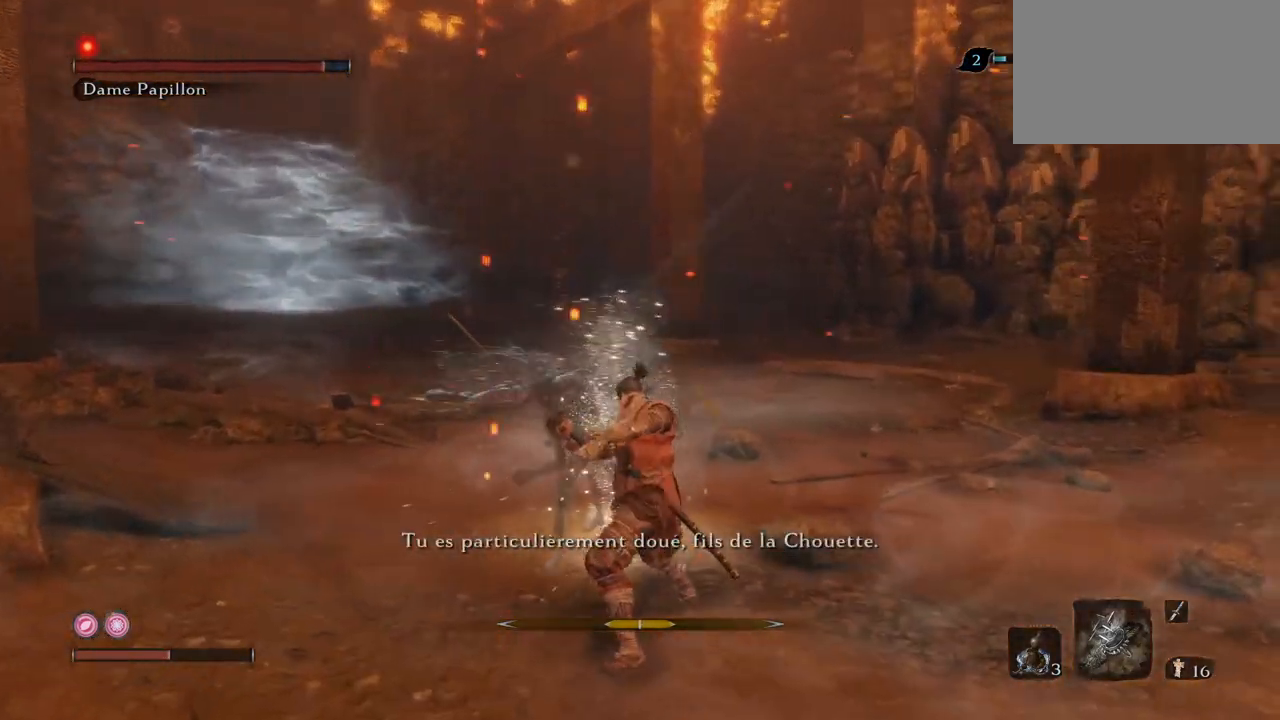
{"keys": ["e", "w"], "mouse": [], "events": [[67, "q", "up"], [134, "e", "down"]]}
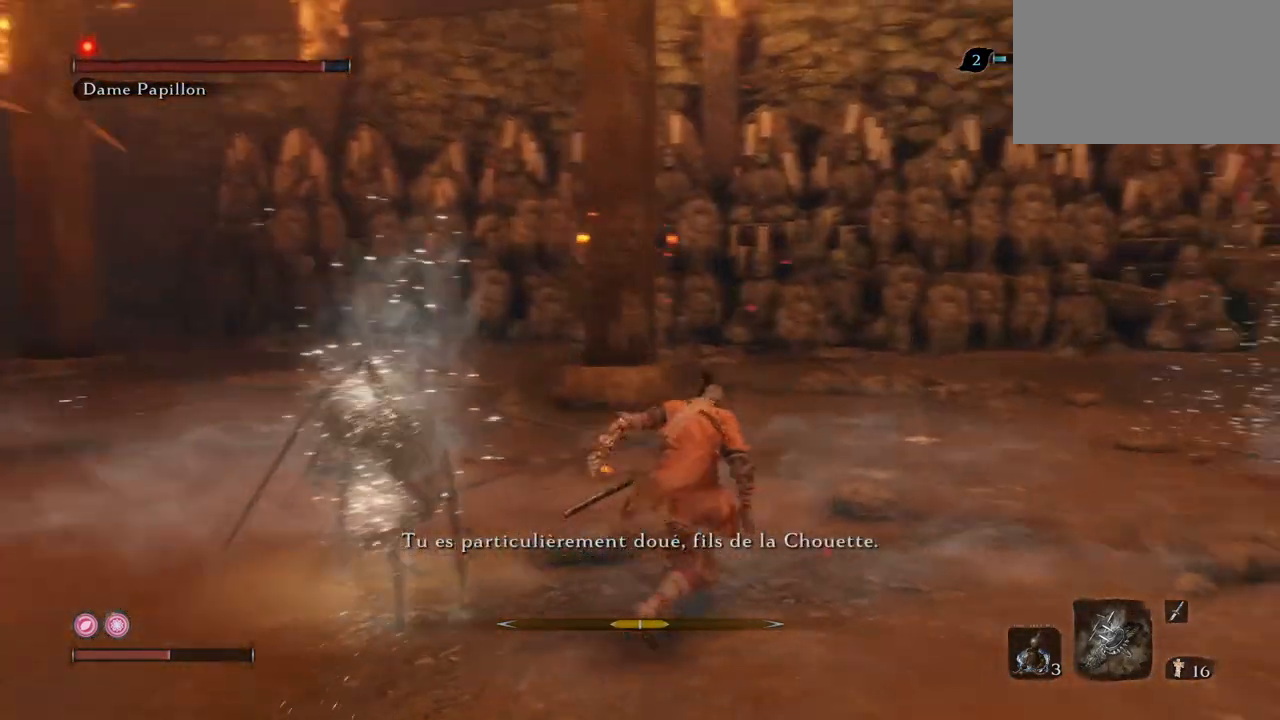
{"keys": ["w"], "mouse": [], "events": [[66, "e", "up"], [150, "3", "down"], [267, "3", "up"]]}
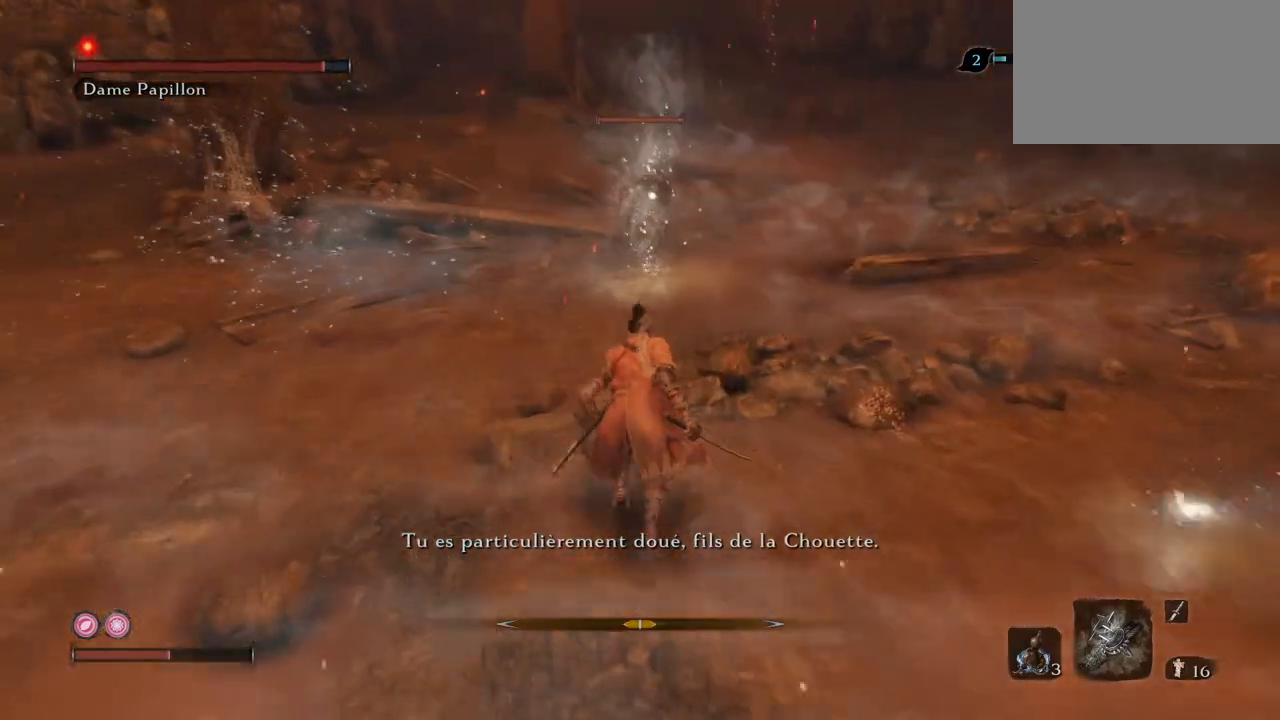
{"keys": ["w"], "mouse": [], "events": [[217, "mouse_mb4", "down"], [367, "mouse_mb4", "up"]]}
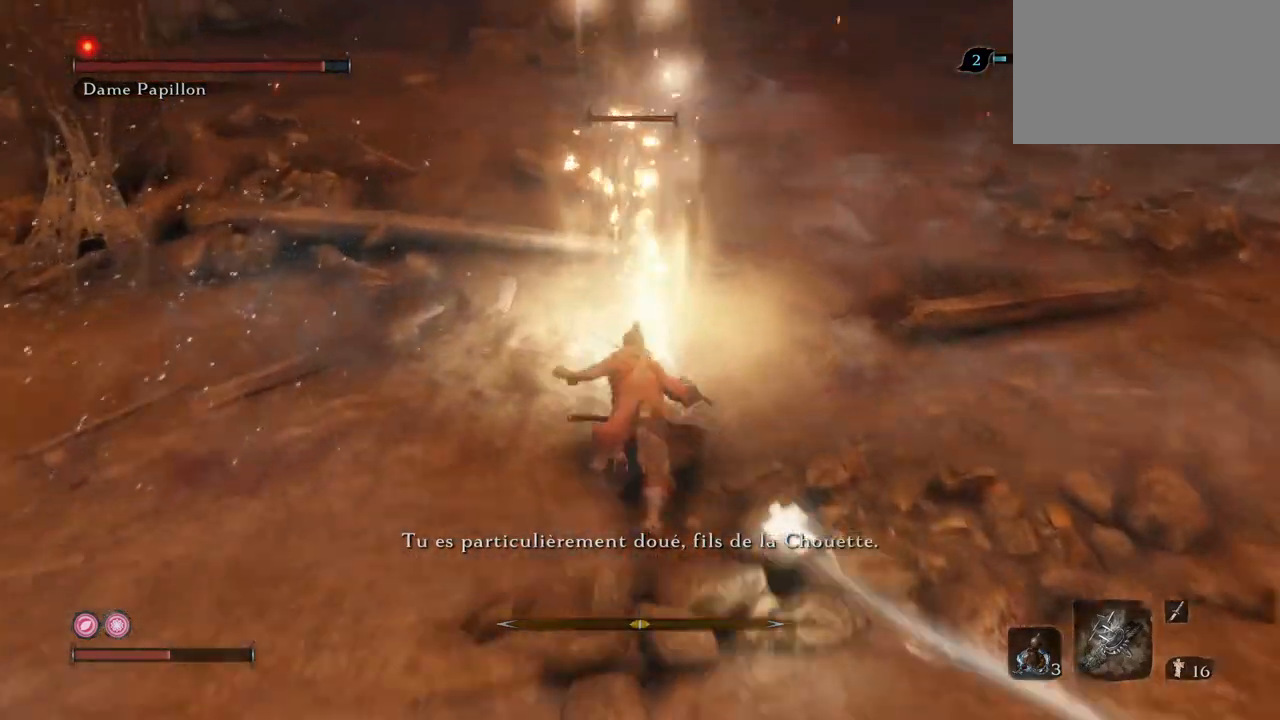
{"keys": ["q"], "mouse": [], "events": [[100, "q", "down"], [250, "w", "up"]]}
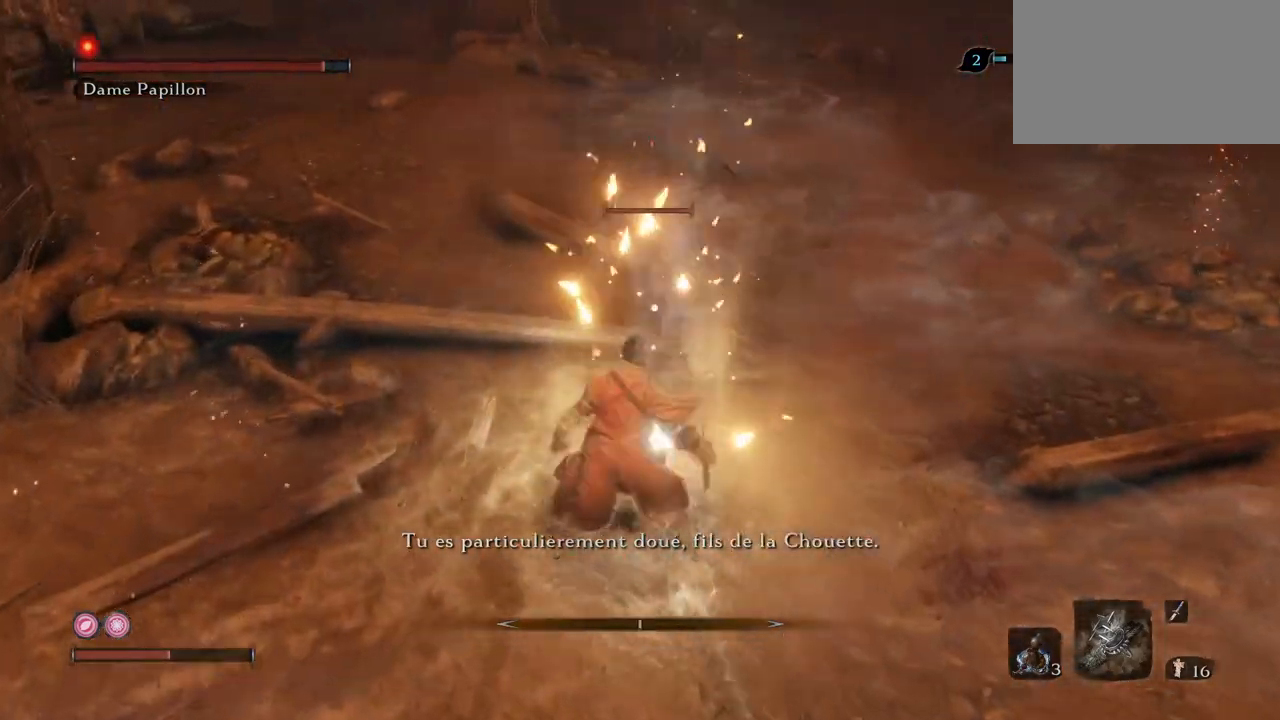
{"keys": ["3", "q"], "mouse": [], "events": [[17, "3", "down"], [134, "3", "up"], [434, "3", "down"]]}
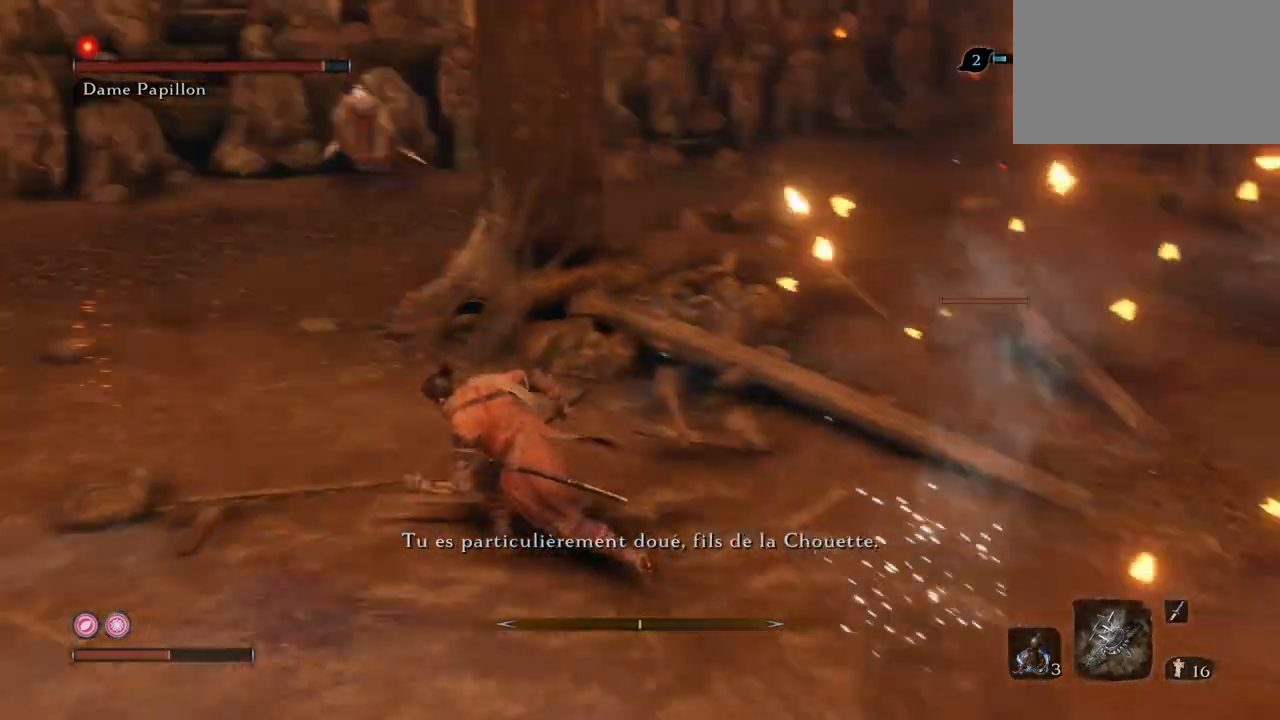
{"keys": ["w"], "mouse": ["mb4"], "events": [[50, "3", "up"], [267, "w", "down"], [400, "mouse_mb4", "down"], [450, "q", "up"]]}
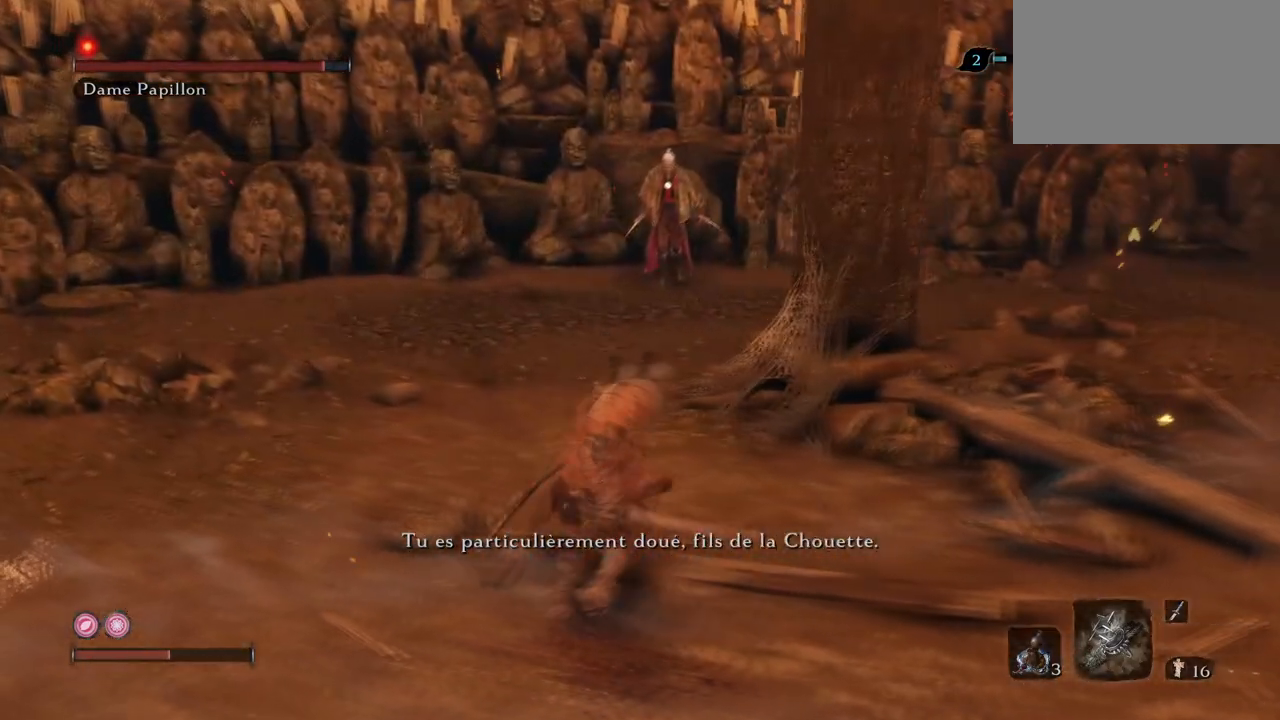
{"keys": ["w"], "mouse": ["mb4"], "events": []}
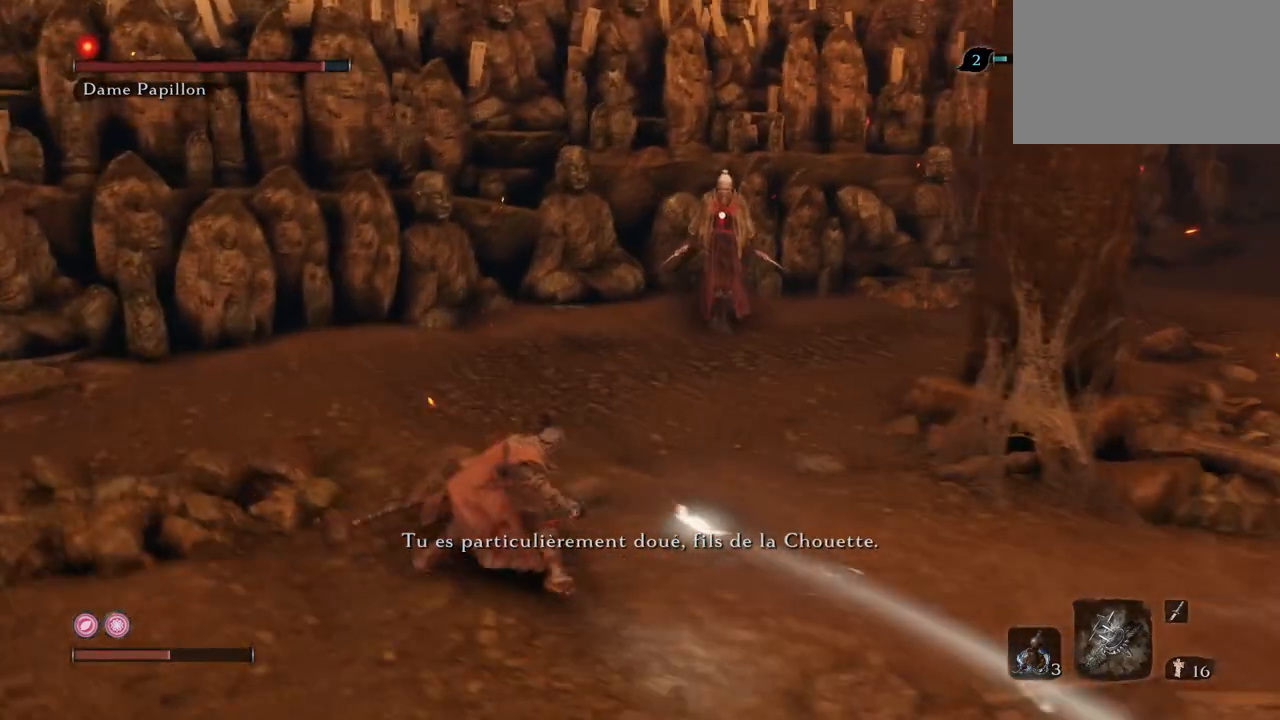
{"keys": ["w"], "mouse": ["left", "mb4"], "events": [[433, "mouse_left", "down"]]}
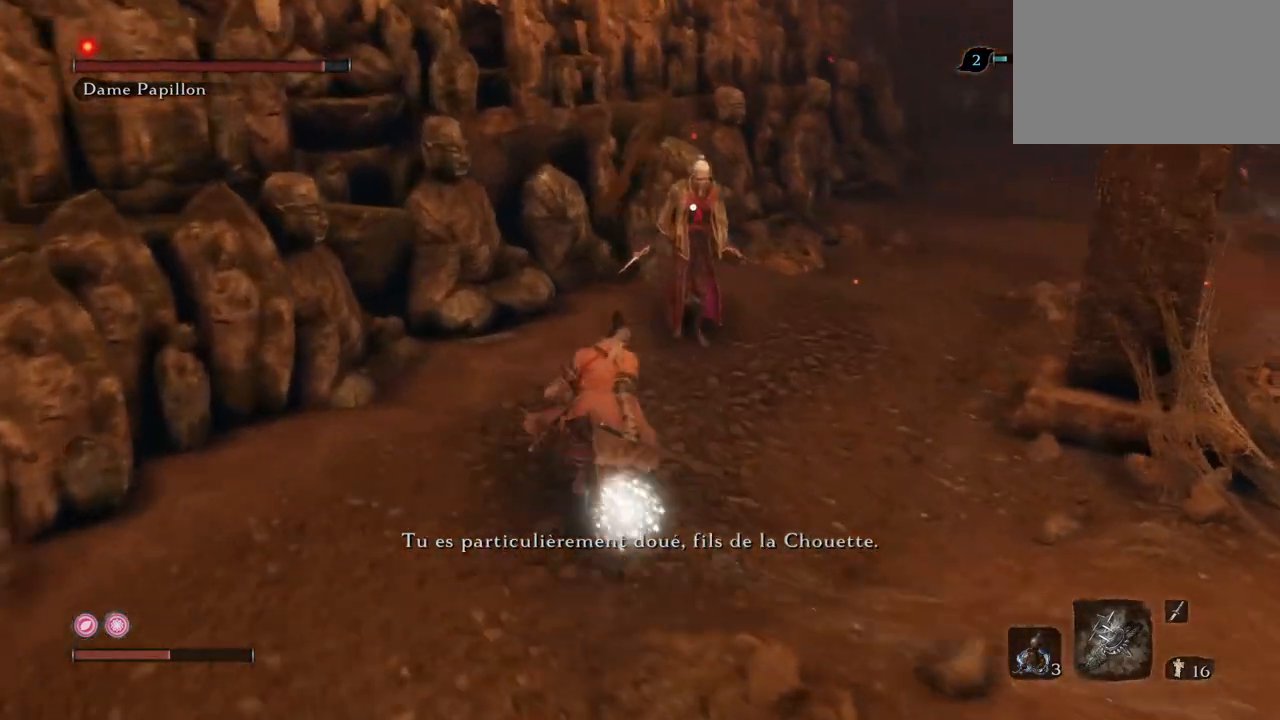
{"keys": ["w"], "mouse": ["left"], "events": [[34, "mouse_left", "up"], [34, "mouse_mb4", "up"], [84, "mouse_left", "down"], [167, "mouse_left", "up"], [217, "mouse_left", "down"], [317, "mouse_left", "up"], [451, "mouse_left", "down"]]}
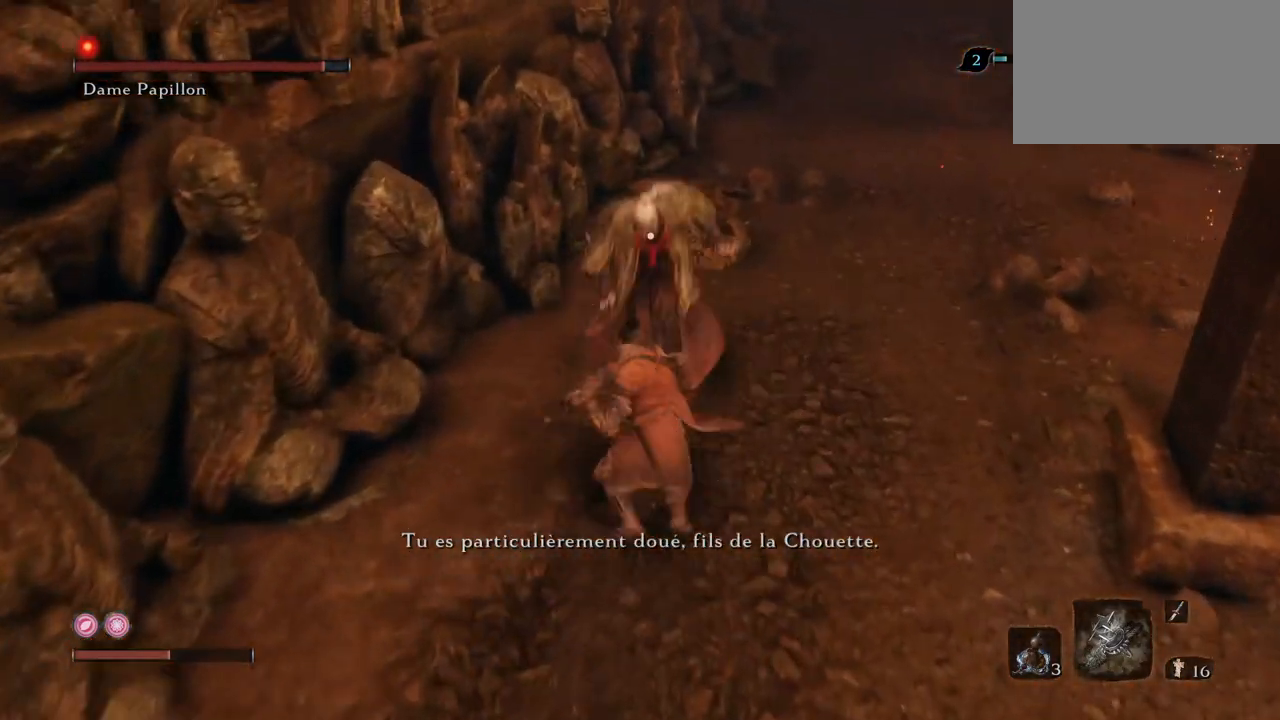
{"keys": ["w"], "mouse": [], "events": [[50, "mouse_left", "up"], [133, "mouse_left", "down"], [183, "w", "up"], [233, "mouse_left", "up"], [233, "w", "down"], [333, "mouse_left", "down"], [467, "mouse_left", "up"]]}
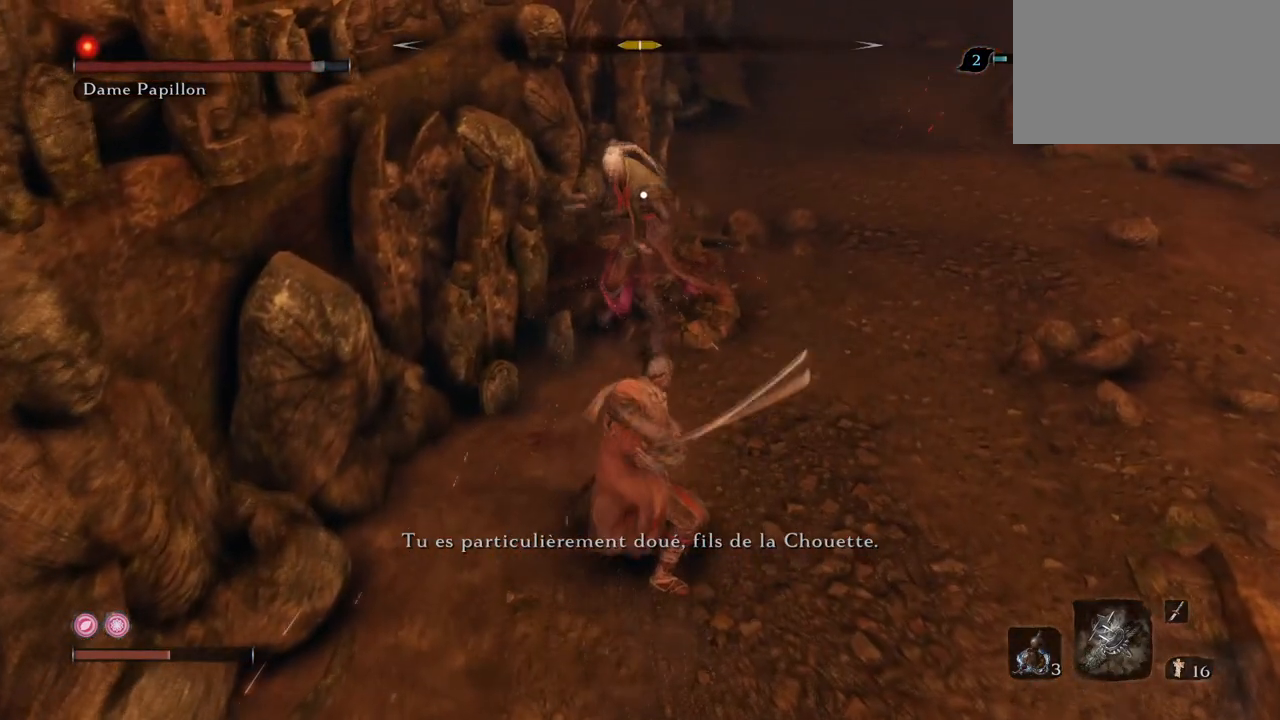
{"keys": ["w"], "mouse": [], "events": [[17, "mouse_left", "down"], [150, "mouse_left", "up"], [200, "mouse_left", "down"], [300, "mouse_left", "up"], [384, "mouse_left", "down"], [484, "mouse_left", "up"]]}
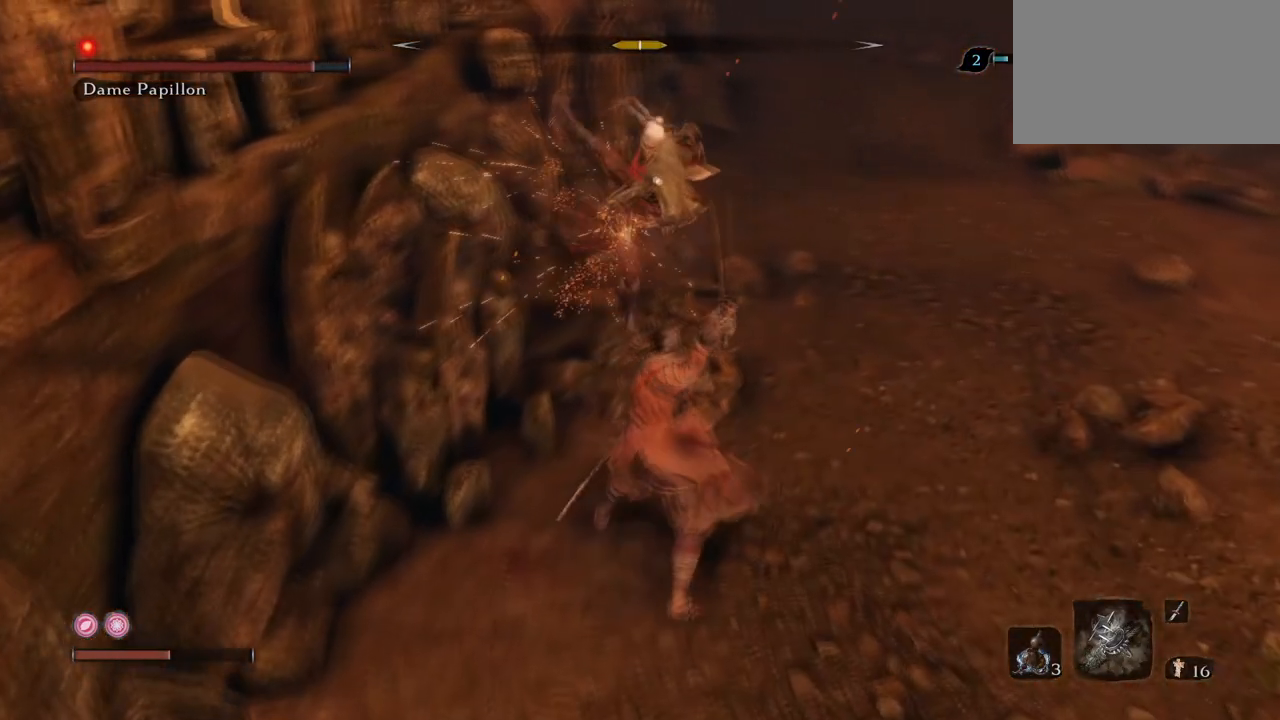
{"keys": ["e", "w"], "mouse": [], "events": [[83, "mouse_left", "down"], [167, "e", "down"], [167, "mouse_left", "up"], [217, "mouse_left", "down"], [367, "mouse_left", "up"]]}
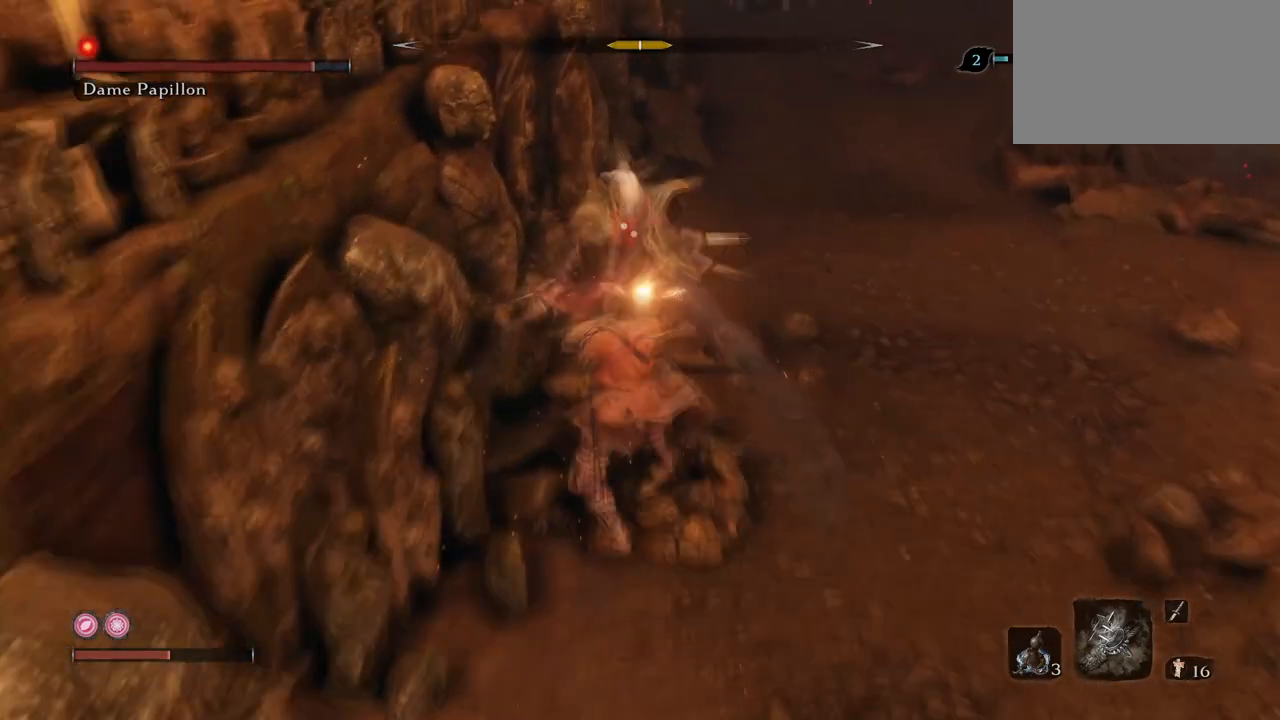
{"keys": ["e", "w"], "mouse": [], "events": []}
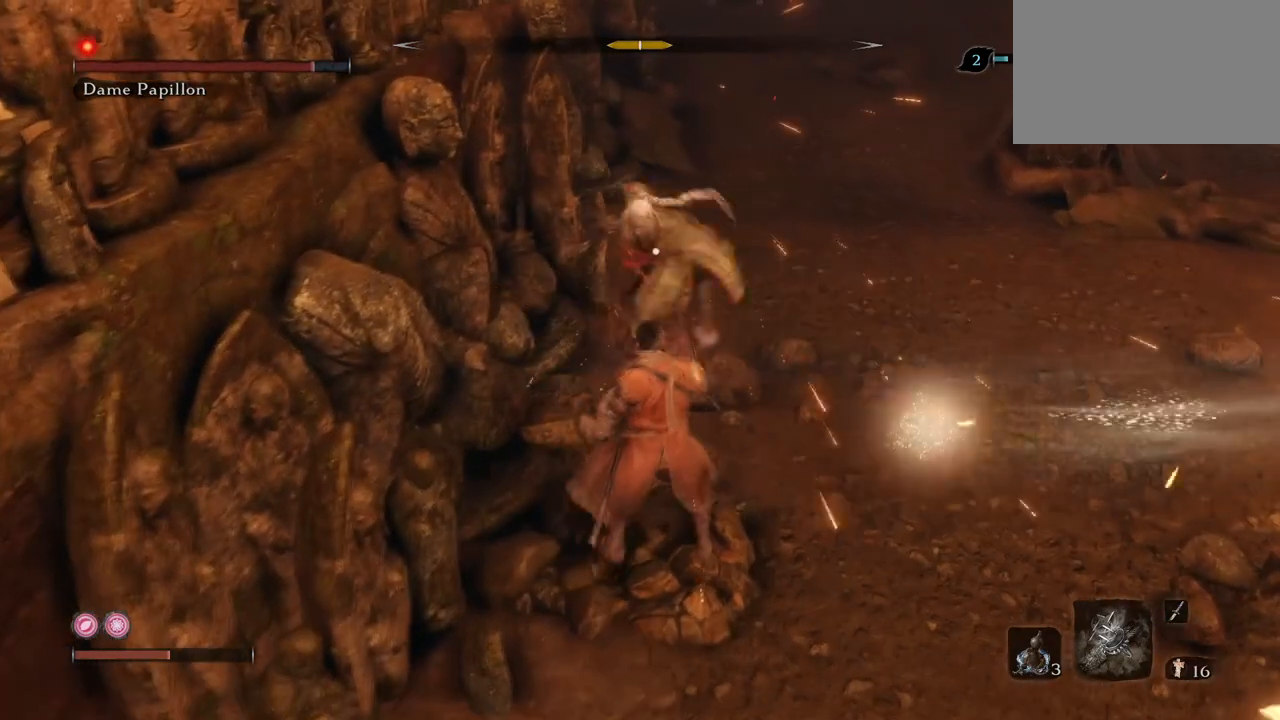
{"keys": ["e"], "mouse": [], "events": [[200, "mouse_left", "down"], [300, "mouse_left", "up"], [433, "w", "up"]]}
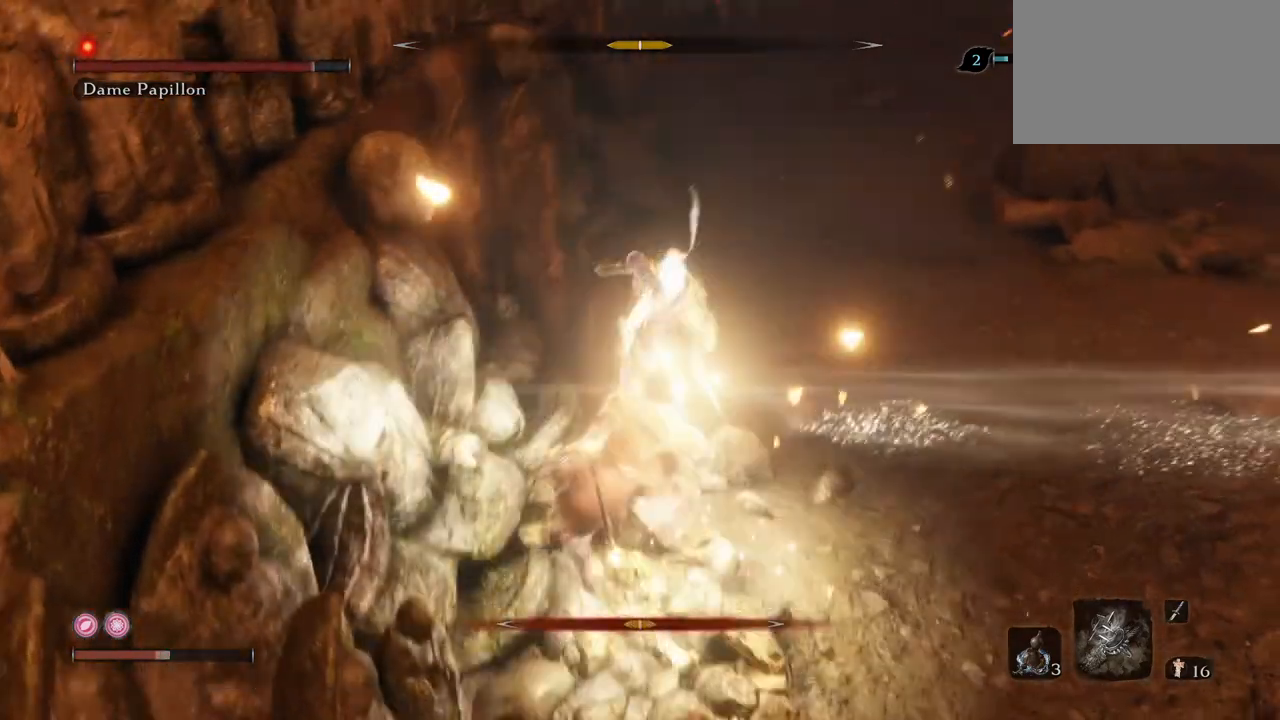
{"keys": ["e", "s"], "mouse": [], "events": [[134, "mouse_mb4", "down"], [267, "mouse_mb4", "up"], [317, "s", "down"]]}
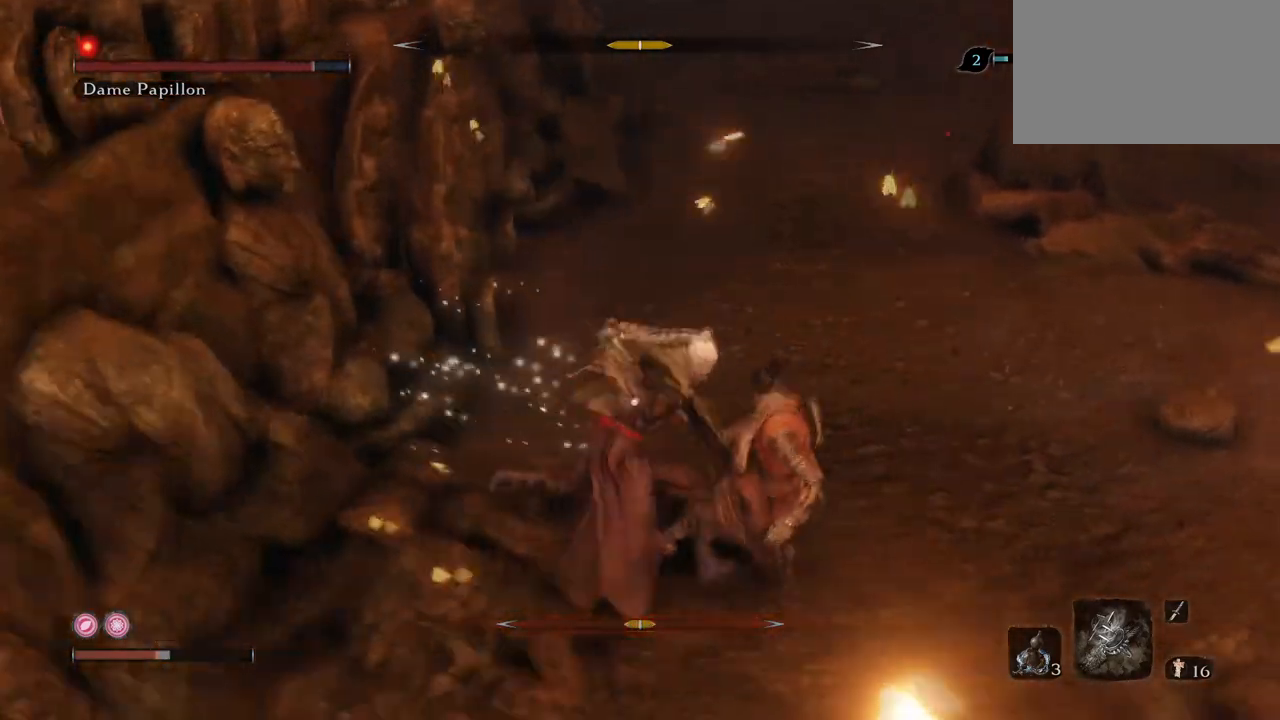
{"keys": ["s"], "mouse": [], "events": [[50, "s", "up"], [100, "mouse_right", "down"], [100, "s", "down"], [283, "mouse_right", "up"], [383, "e", "up"]]}
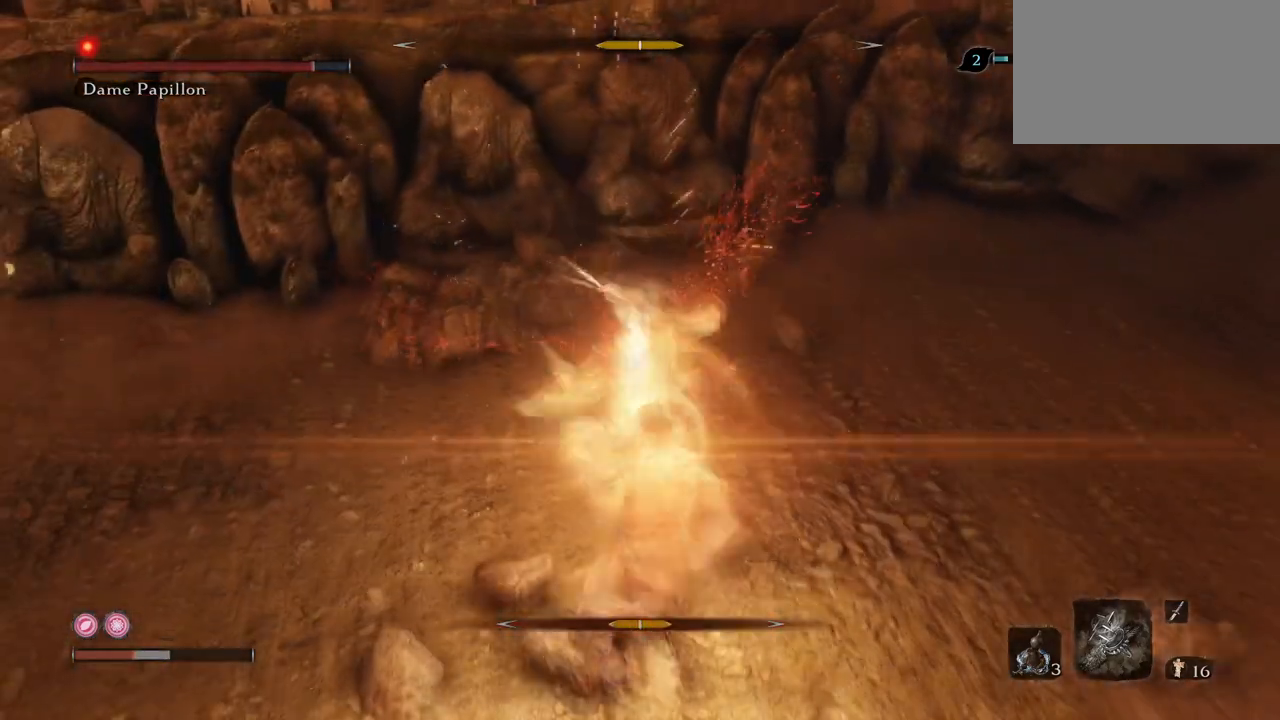
{"keys": [], "mouse": [], "events": [[67, "mouse_right", "down"], [117, "s", "up"], [200, "mouse_right", "up"]]}
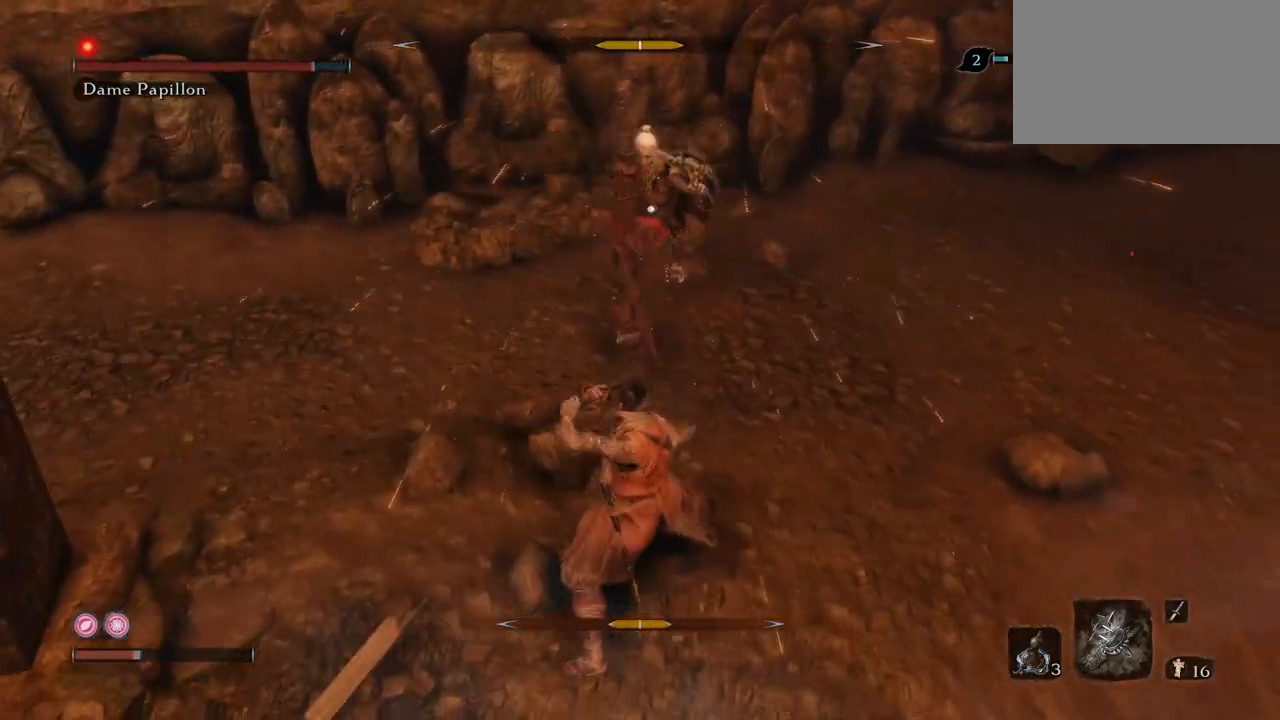
{"keys": ["w"], "mouse": [], "events": [[133, "e", "down"], [133, "w", "down"], [217, "mouse_right", "down"], [267, "e", "up"], [350, "mouse_right", "up"]]}
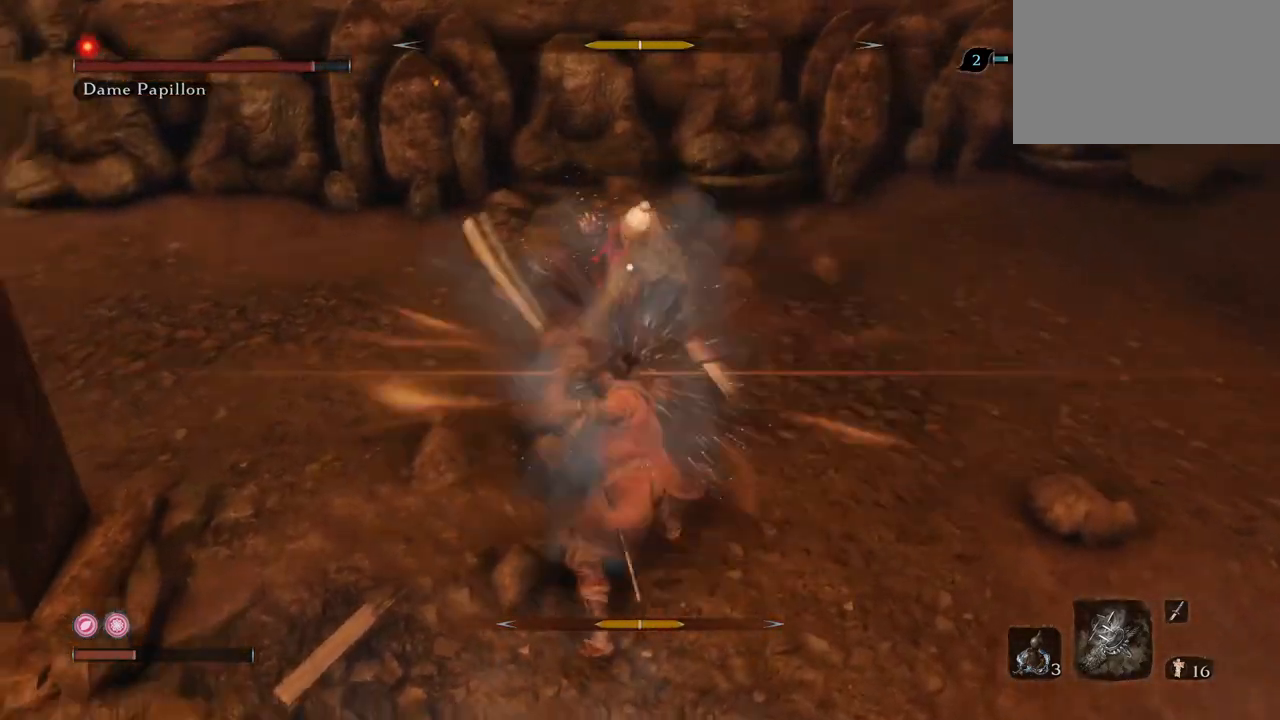
{"keys": ["w"], "mouse": [], "events": [[50, "mouse_left", "down"], [234, "mouse_left", "up"]]}
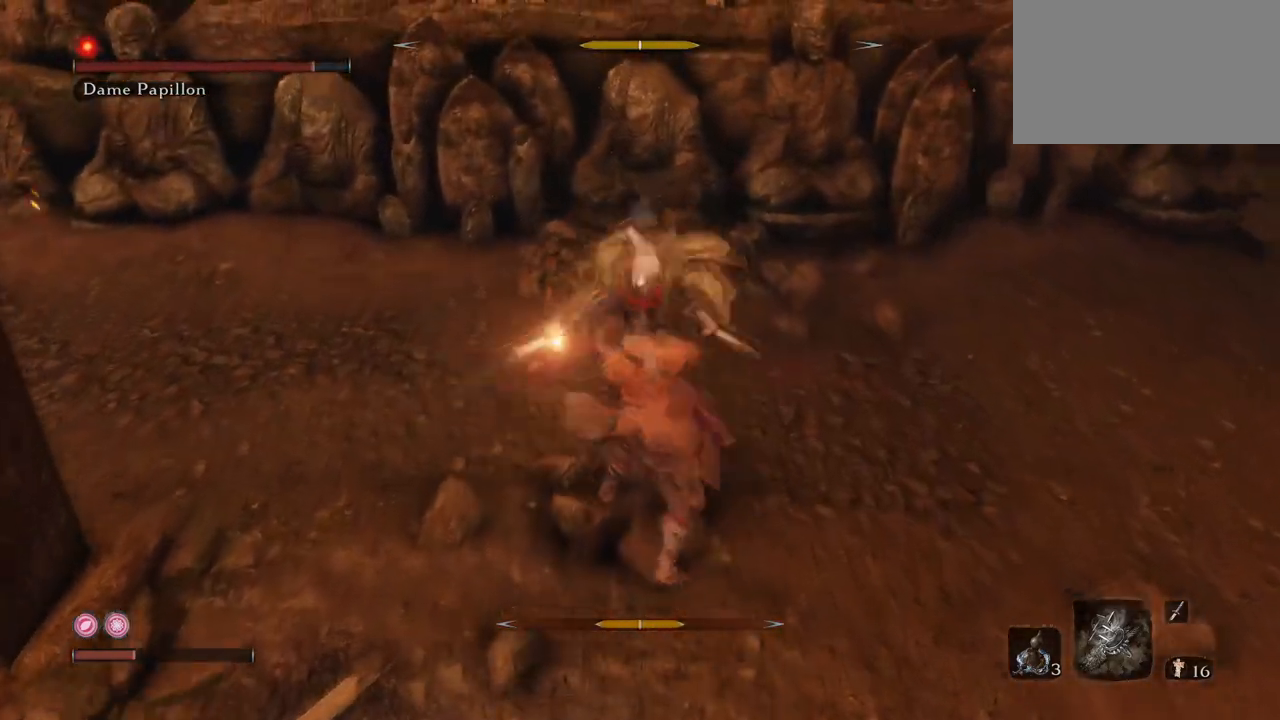
{"keys": ["w"], "mouse": [], "events": [[200, "mouse_left", "down"], [350, "mouse_left", "up"]]}
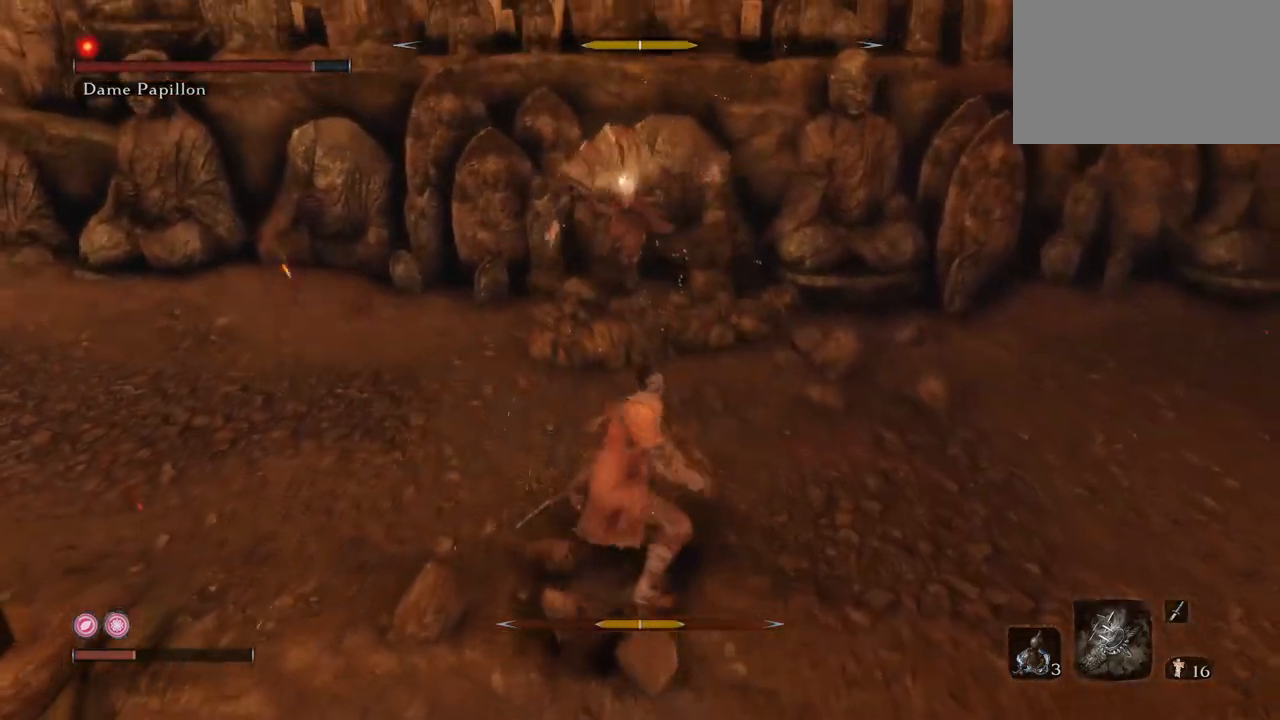
{"keys": ["w"], "mouse": ["left"], "events": [[417, "mouse_left", "down"]]}
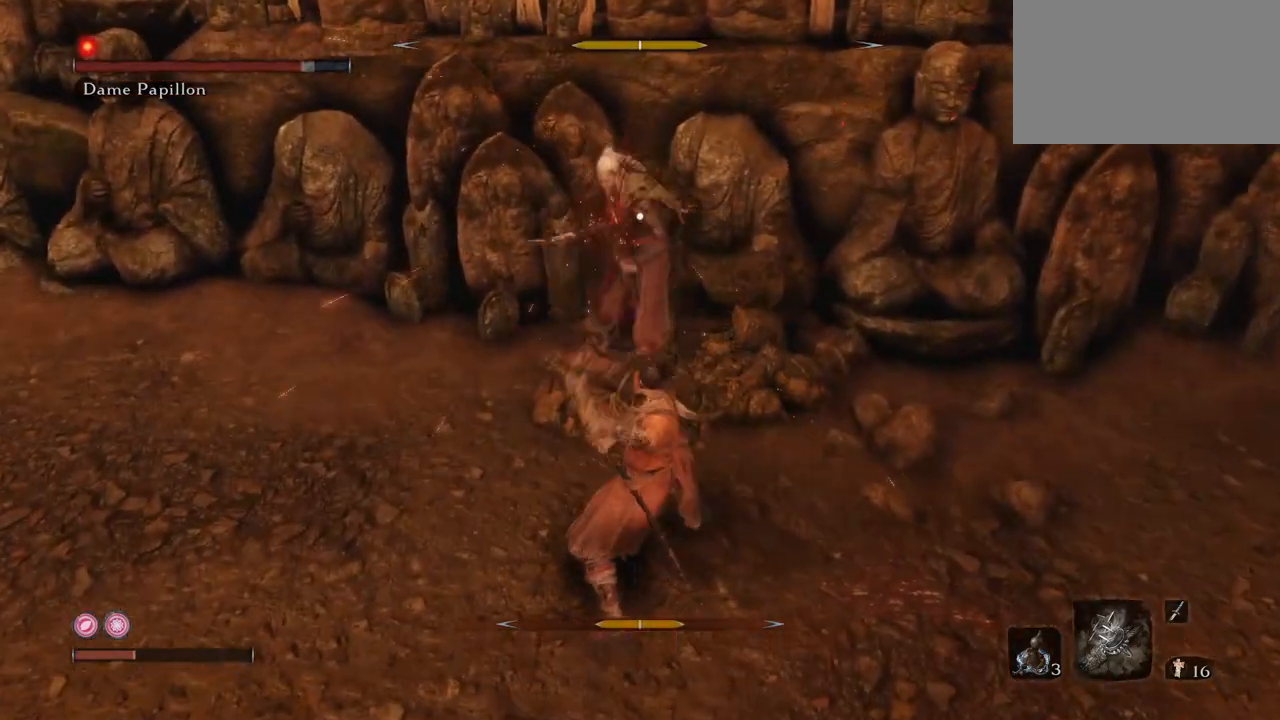
{"keys": ["w"], "mouse": [], "events": [[50, "mouse_left", "up"]]}
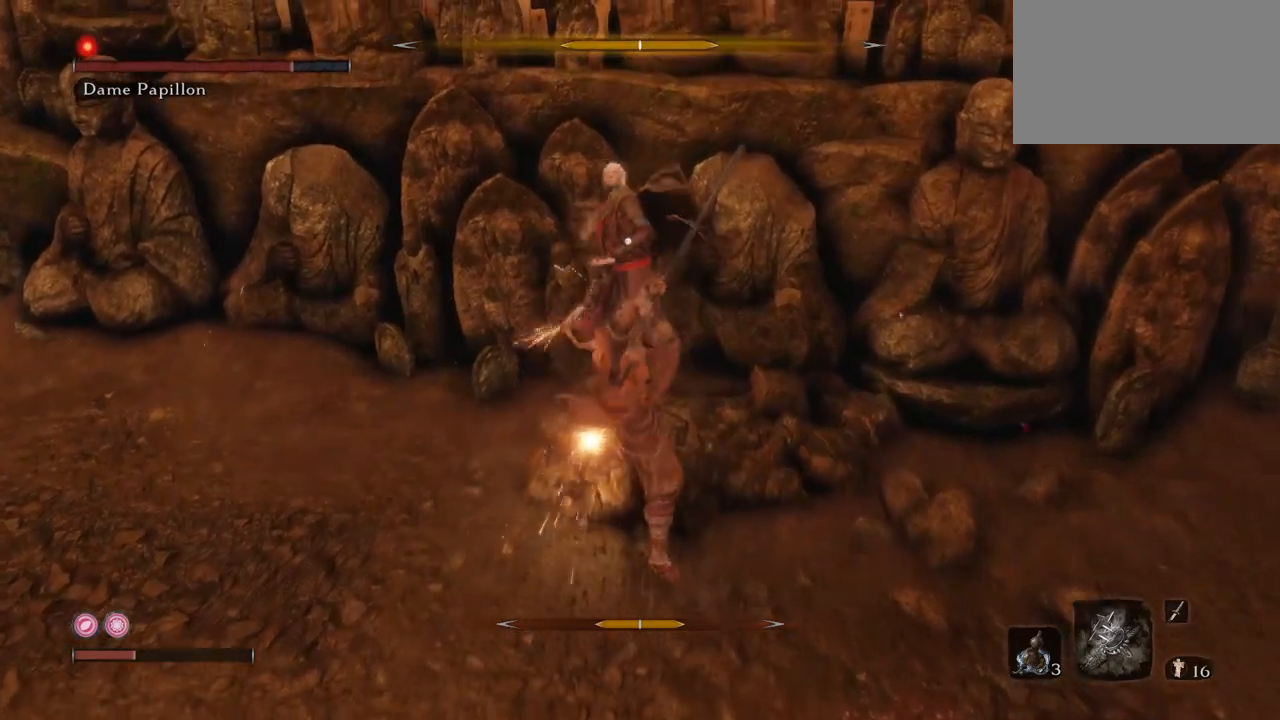
{"keys": [], "mouse": [], "events": [[17, "w", "up"], [300, "mouse_left", "down"], [401, "mouse_left", "up"]]}
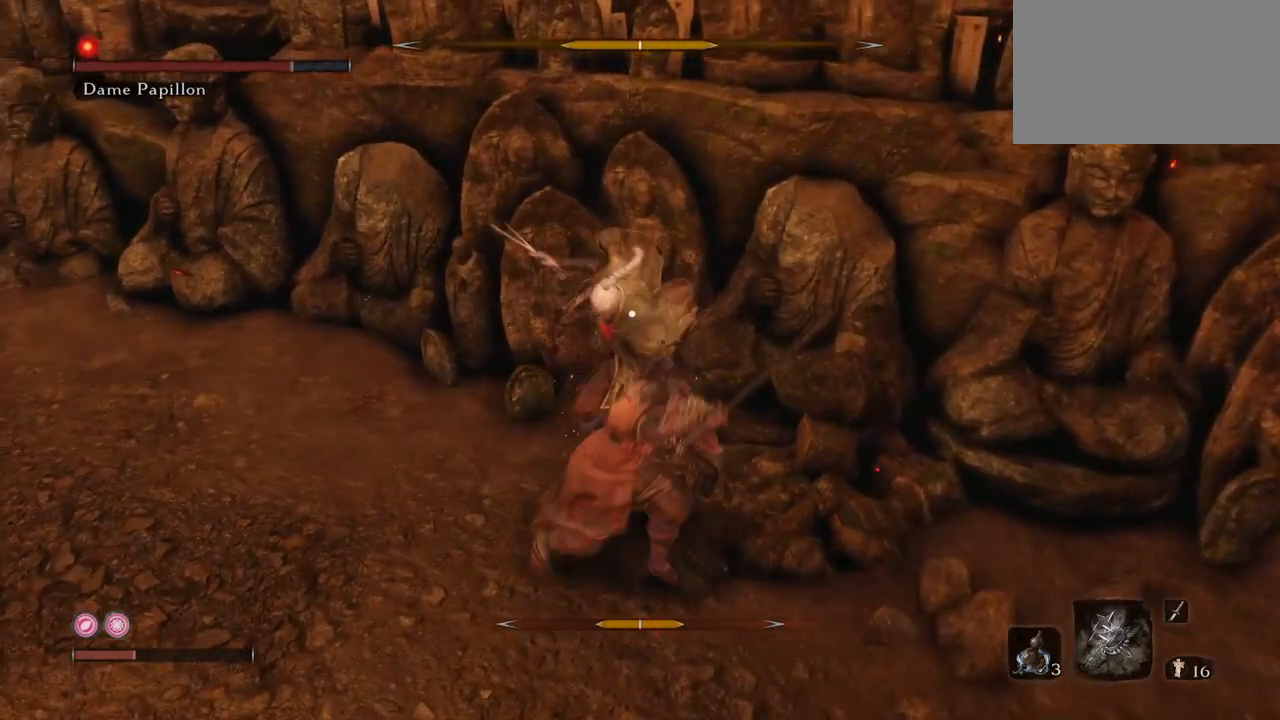
{"keys": ["q", "s"], "mouse": [], "events": [[217, "q", "down"], [450, "s", "down"]]}
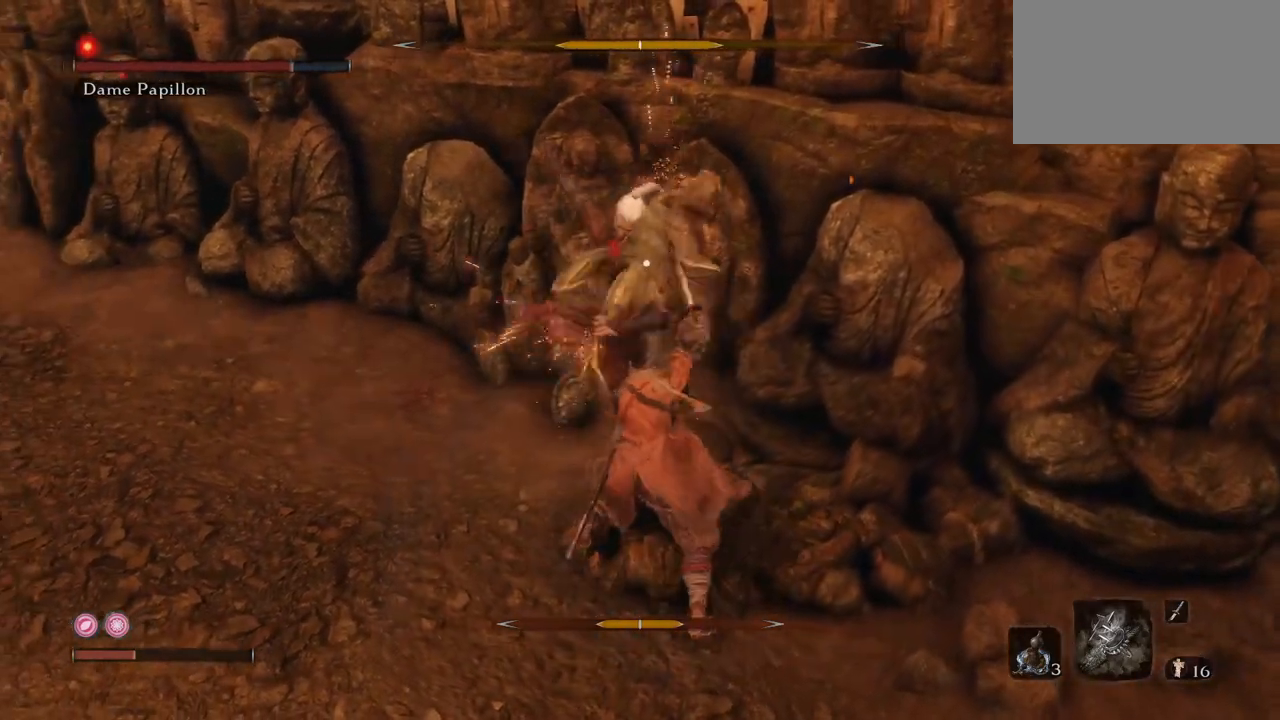
{"keys": ["q"], "mouse": ["right"], "events": [[100, "q", "up"], [134, "s", "up"], [417, "q", "down"], [467, "mouse_right", "down"]]}
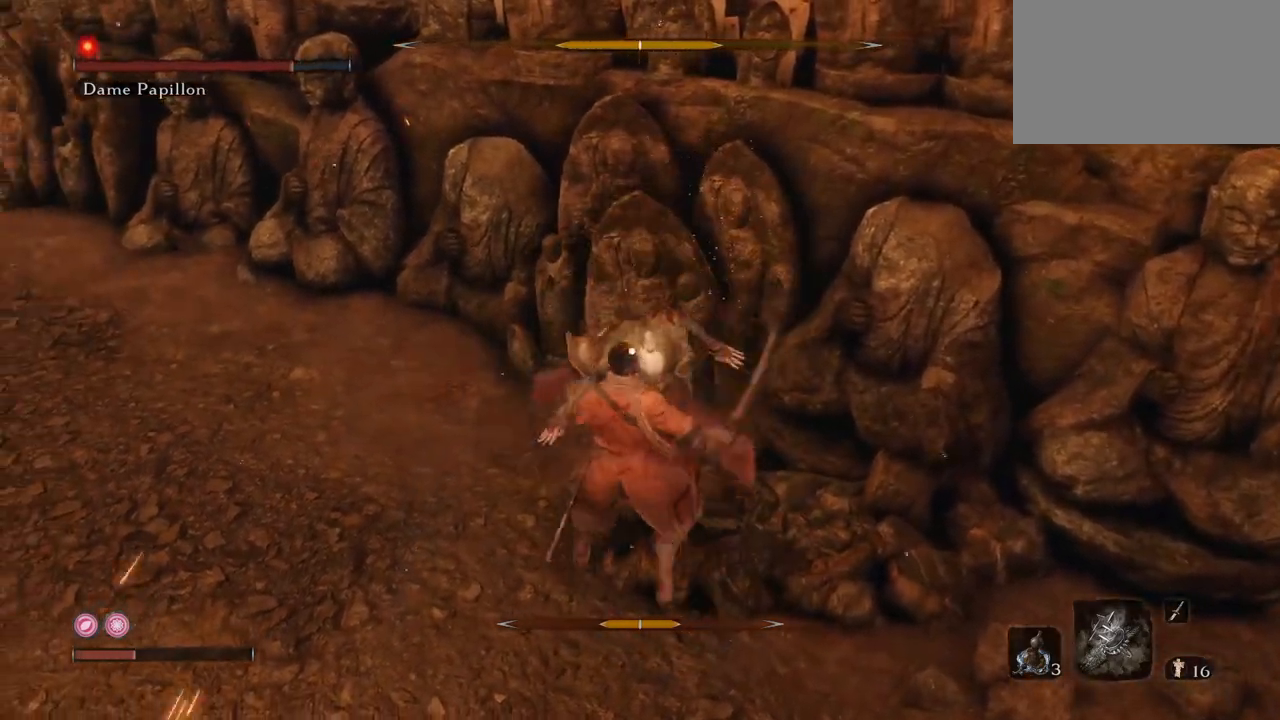
{"keys": [], "mouse": ["right"], "events": [[16, "q", "up"], [100, "mouse_right", "up"], [383, "mouse_right", "down"]]}